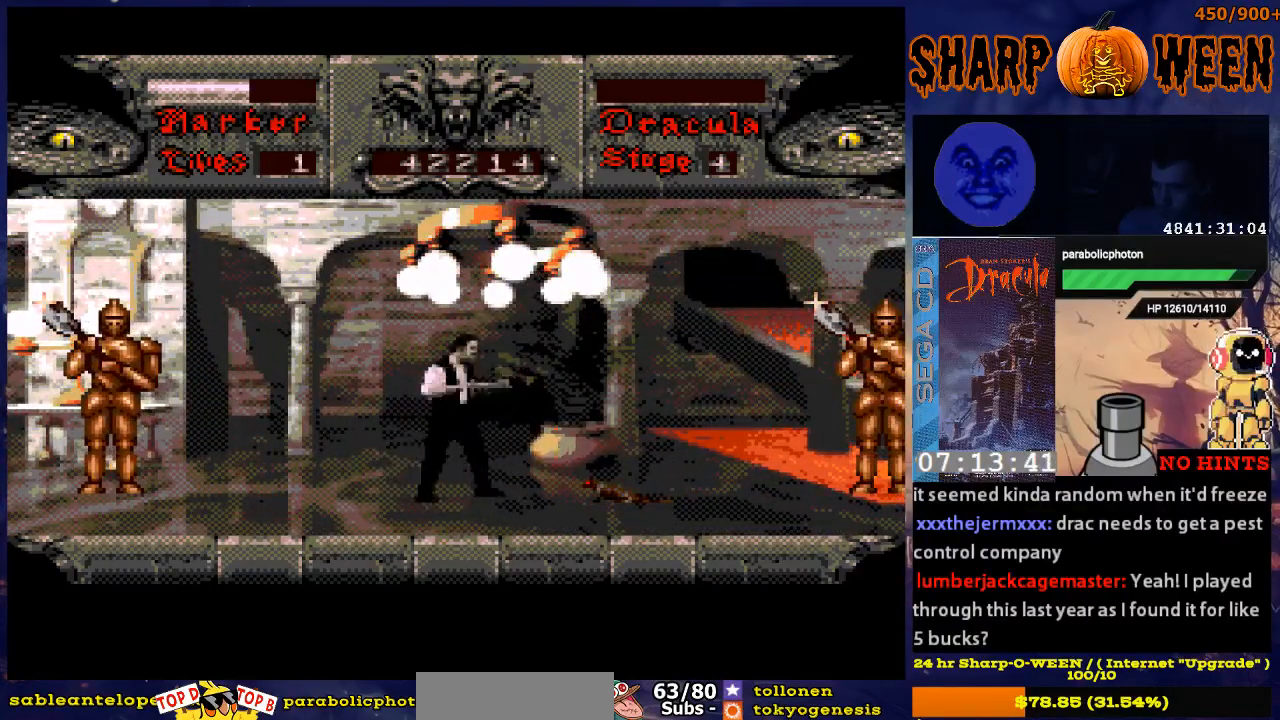
Gameplay with a controller (Xbox layout); each line is a JSON object with the inputs held at the frame after it. "events" lists button and stick changes between this image and that frame as [ms after this image, input, new state], when the widget could be followed in between. Not read: L1 L2 L3 R1 R2 R3.
{"buttons": [], "events": [[151, "DPAD_RIGHT", "up"], [201, "C", "down"], [452, "C", "up"]]}
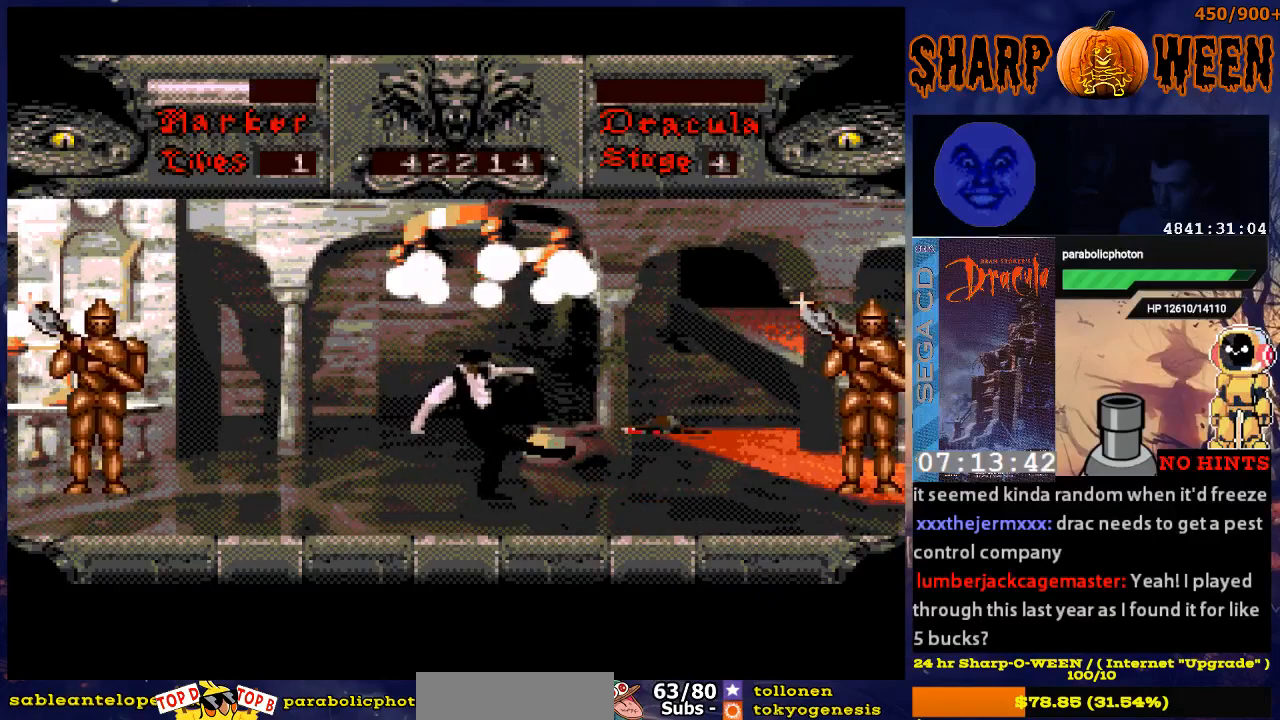
{"buttons": ["DPAD_RIGHT"], "events": [[50, "DPAD_RIGHT", "down"]]}
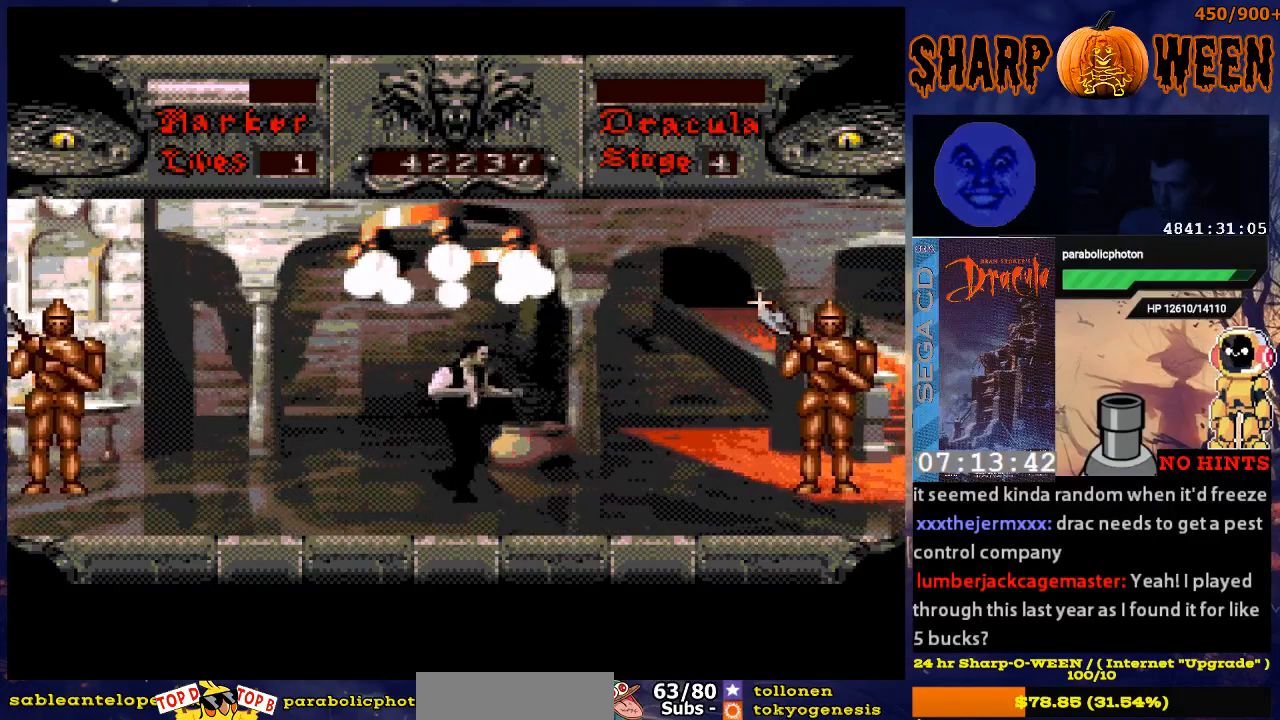
{"buttons": ["DPAD_RIGHT"], "events": []}
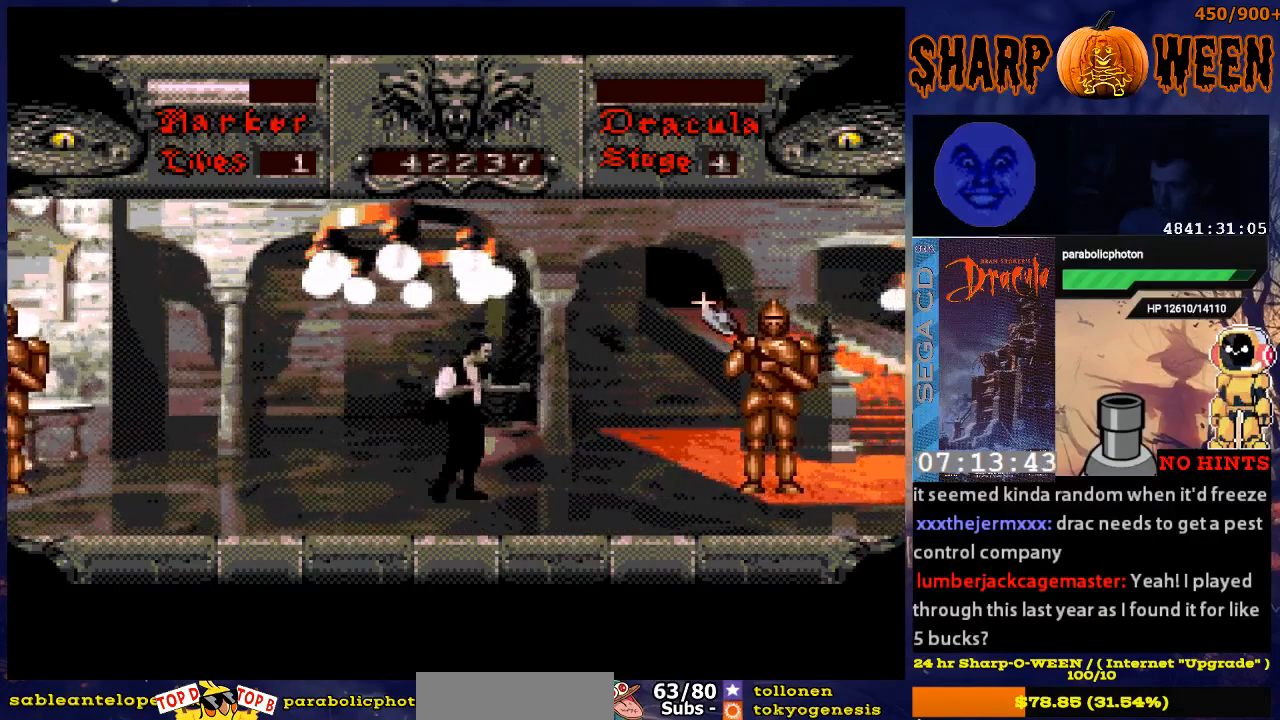
{"buttons": ["DPAD_RIGHT"], "events": []}